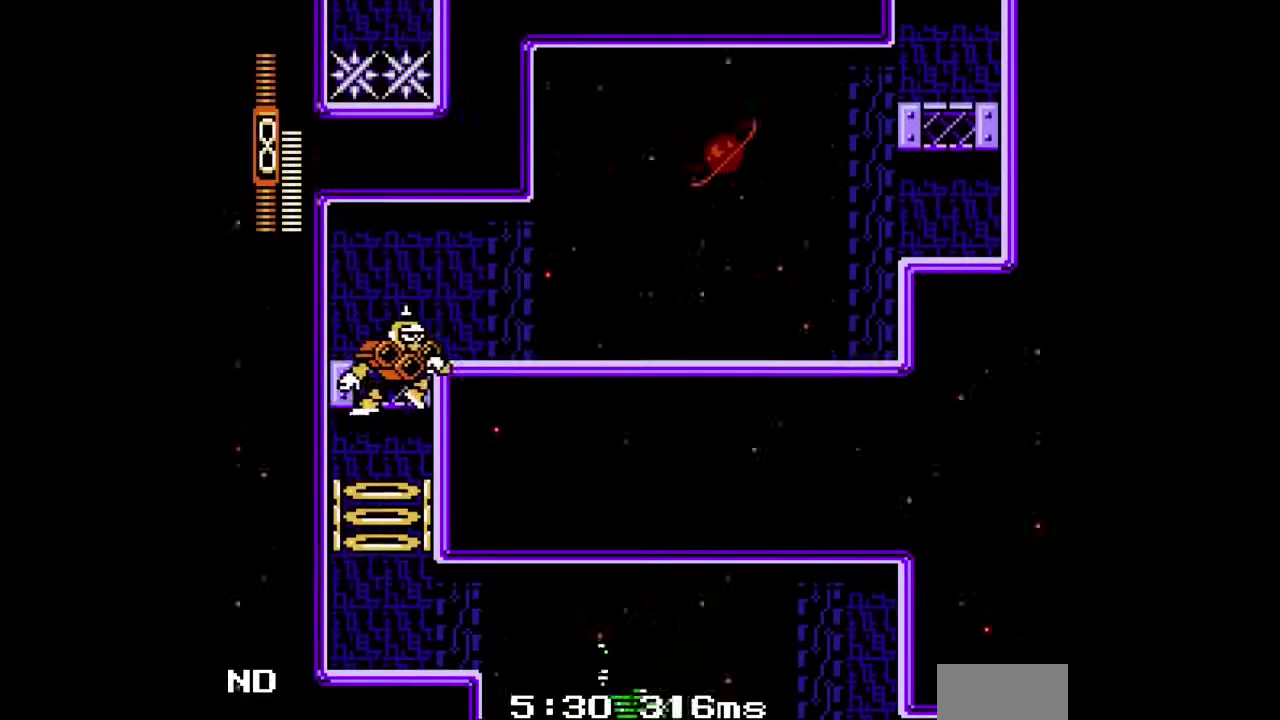
Gameplay with a controller (Nintendo layout); each line is a JSON object with the inputs held at the frame after it. "events" lists button and stick changes between this image and that frame as [ms after this image, input, new state], when the widget could be followed in between. Not read: A DPAD_LEFT DPAD_UP L1 L2 L3 R1 R2 R3 SELECT Y.
{"buttons": ["DPAD_DOWN", "DPAD_RIGHT"], "events": [[100, "B", "up"]]}
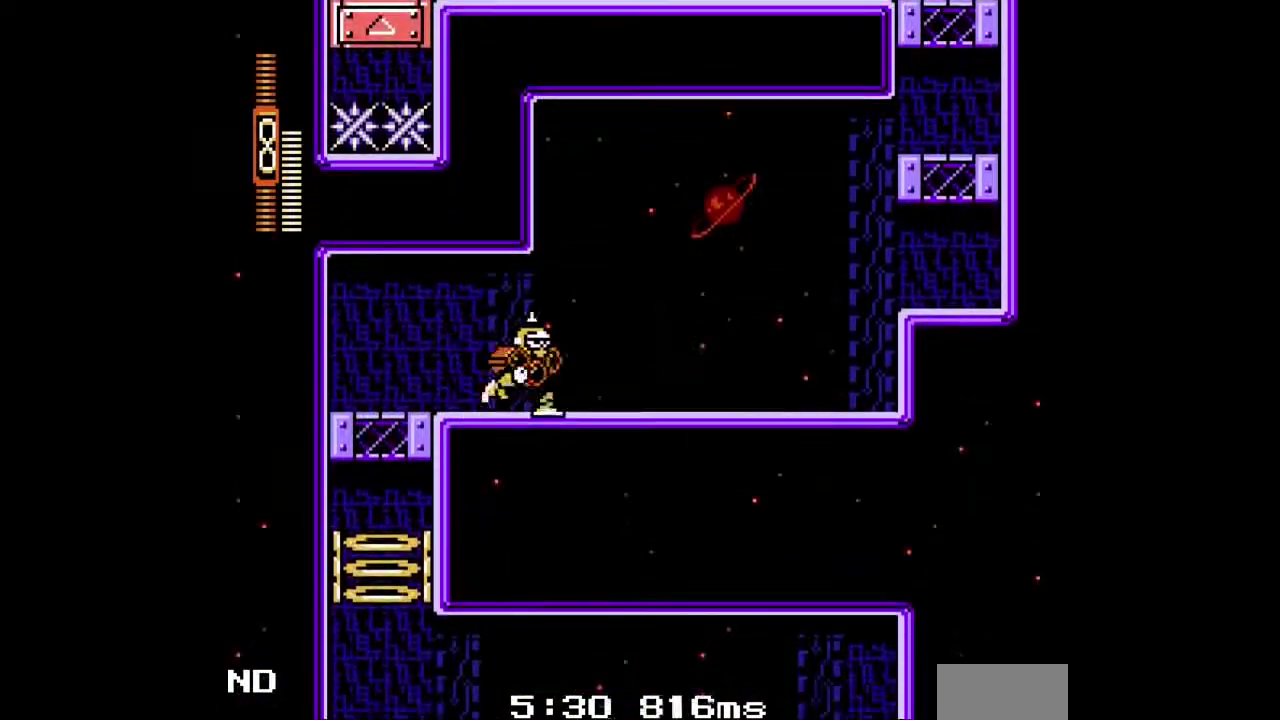
{"buttons": ["DPAD_DOWN", "DPAD_RIGHT"], "events": [[100, "B", "down"], [267, "B", "up"]]}
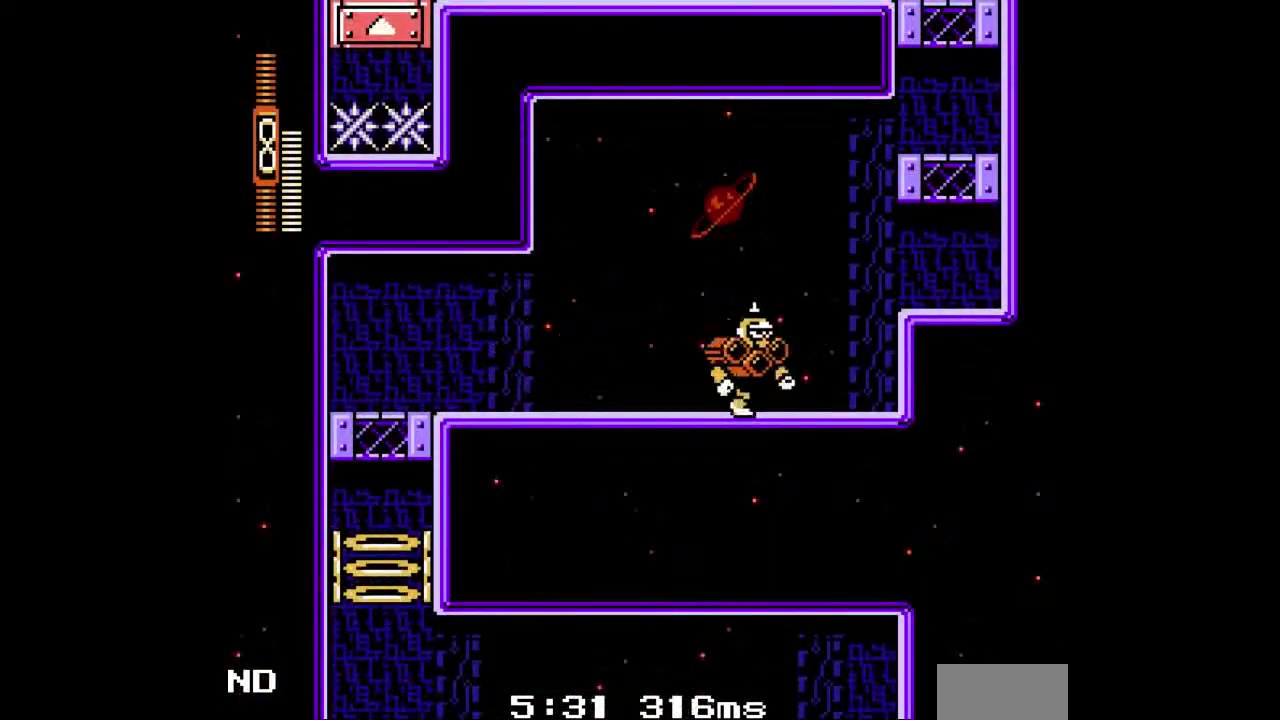
{"buttons": ["DPAD_RIGHT"], "events": [[67, "B", "down"], [167, "B", "up"], [167, "DPAD_DOWN", "up"], [233, "B", "down"], [400, "B", "up"]]}
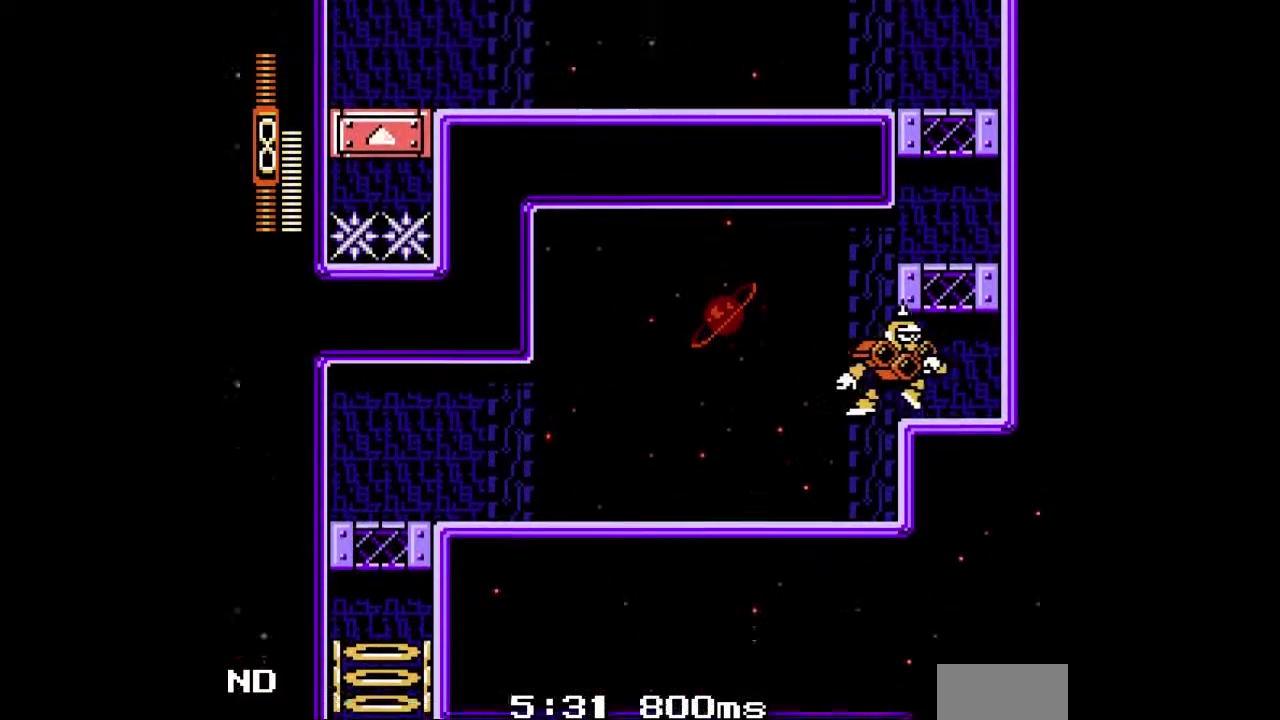
{"buttons": [], "events": [[100, "B", "down"], [267, "DPAD_RIGHT", "up"], [400, "B", "up"]]}
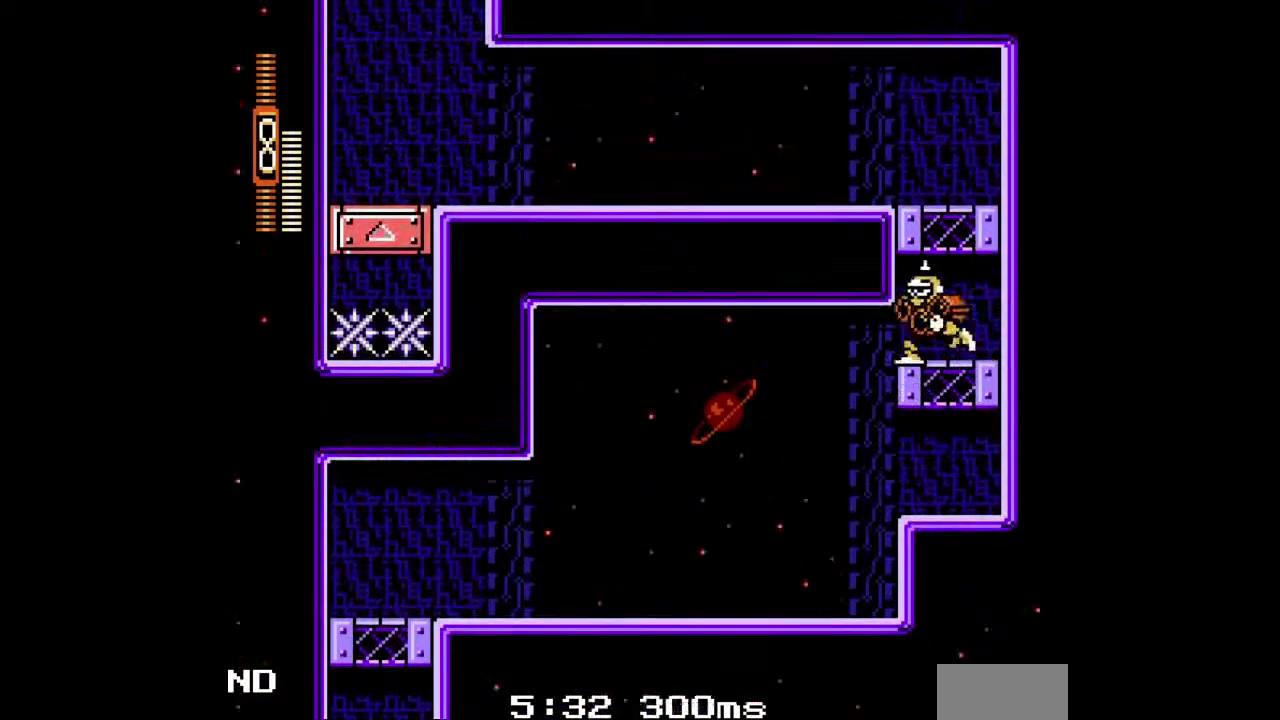
{"buttons": ["B", "DPAD_DOWN"], "events": [[33, "B", "down"], [267, "DPAD_DOWN", "down"], [300, "B", "up"], [467, "B", "down"]]}
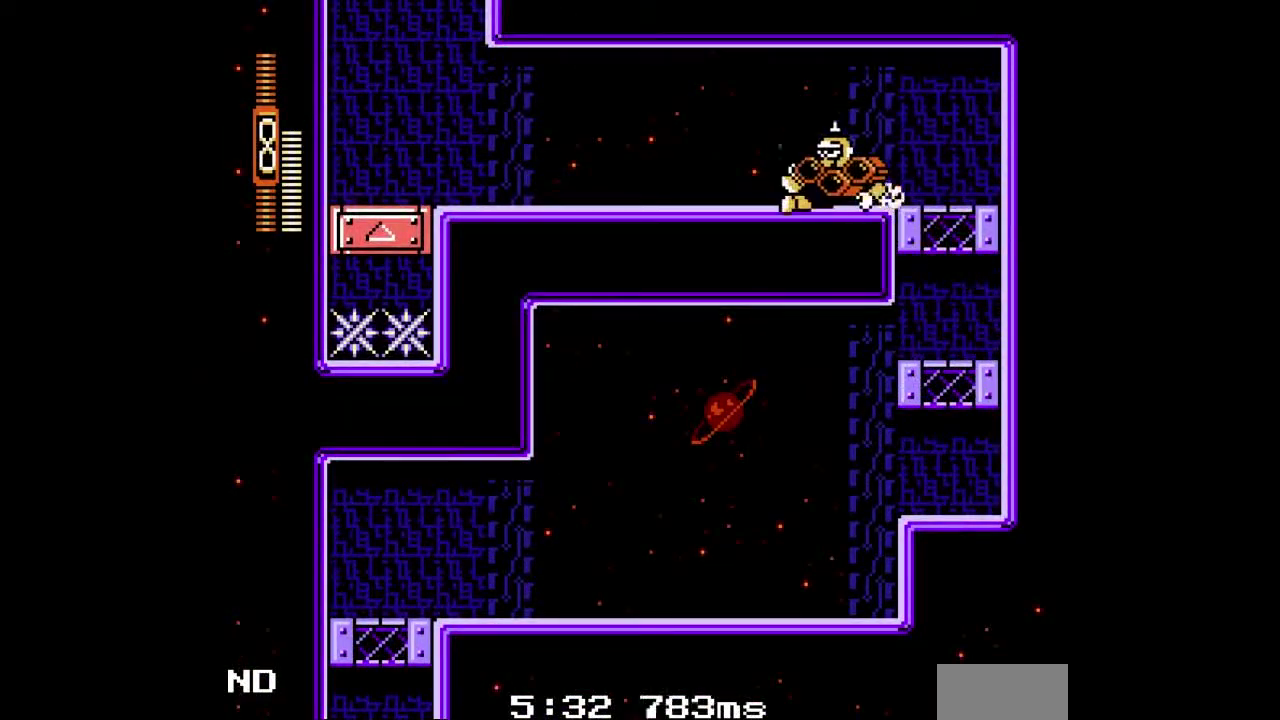
{"buttons": ["B", "DPAD_DOWN"], "events": [[233, "B", "up"], [467, "B", "down"]]}
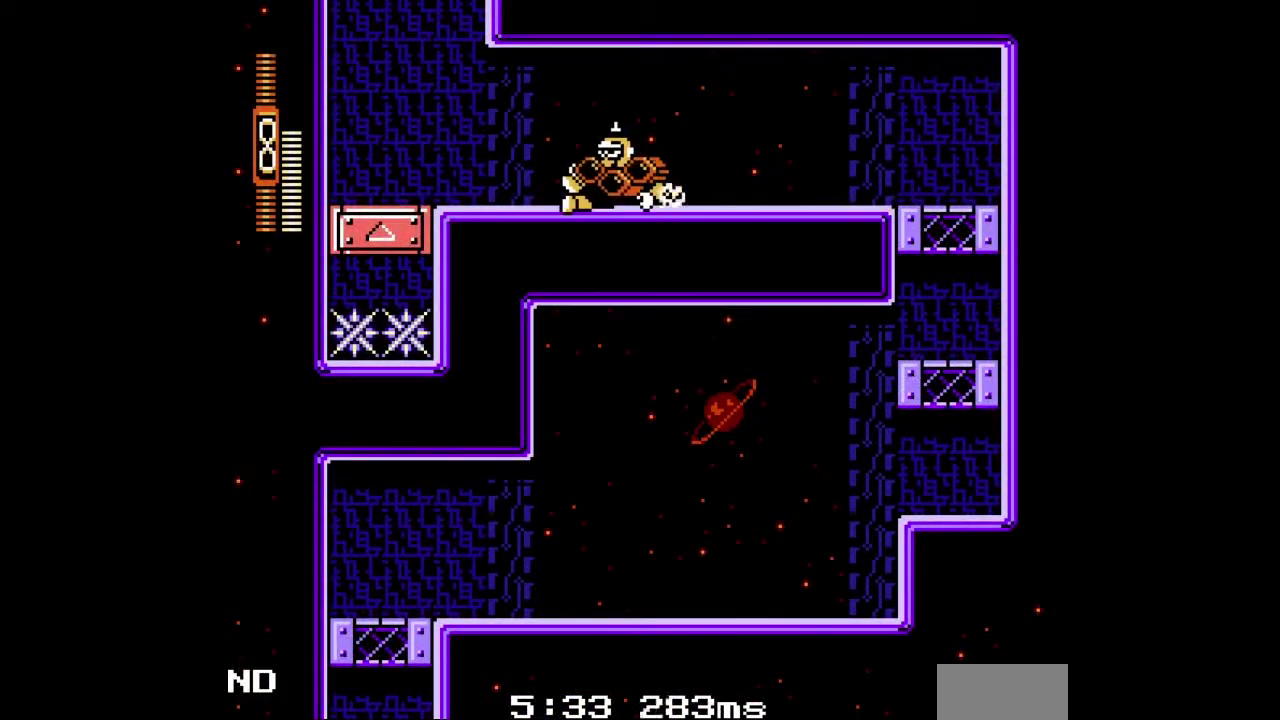
{"buttons": [], "events": [[100, "B", "up"], [133, "DPAD_DOWN", "up"]]}
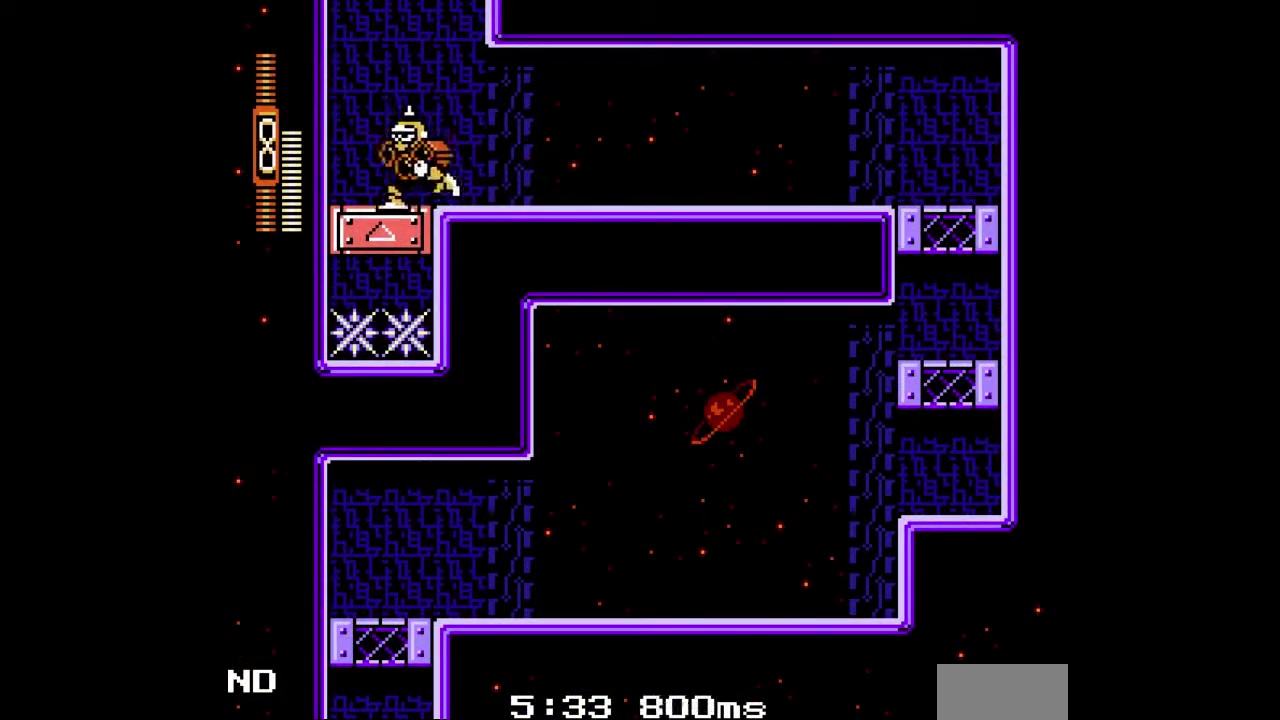
{"buttons": [], "events": []}
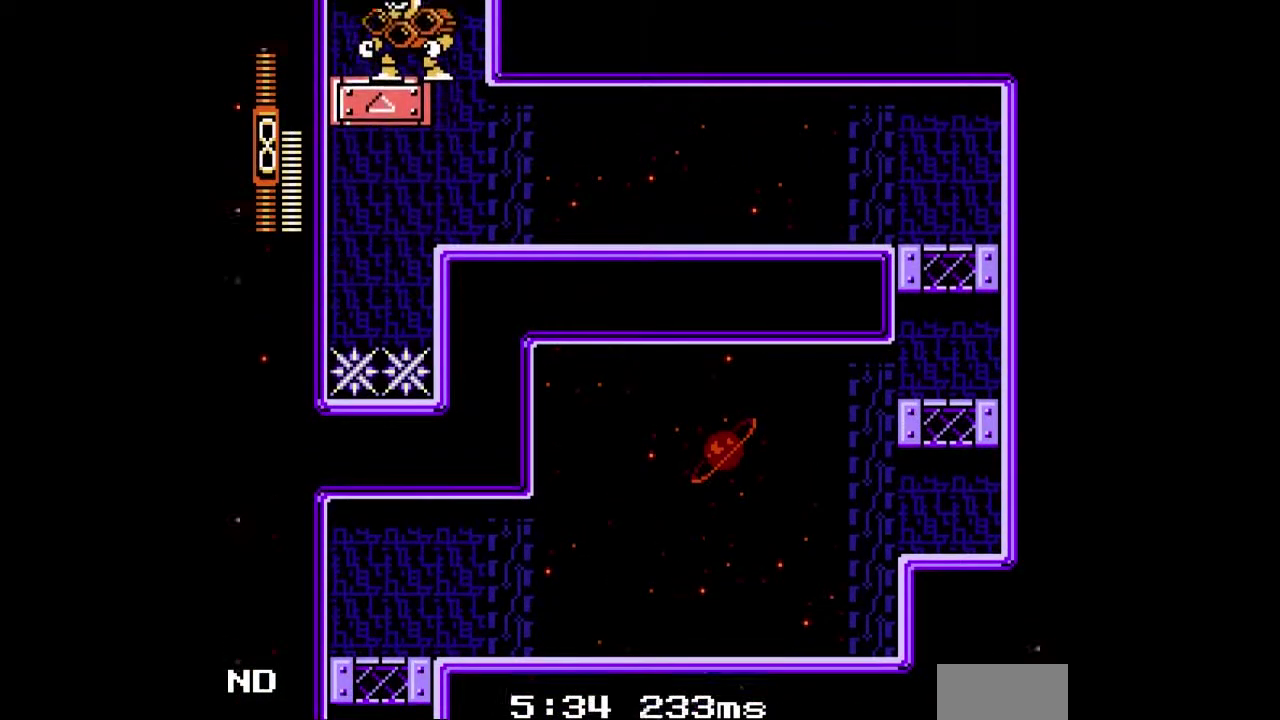
{"buttons": [], "events": []}
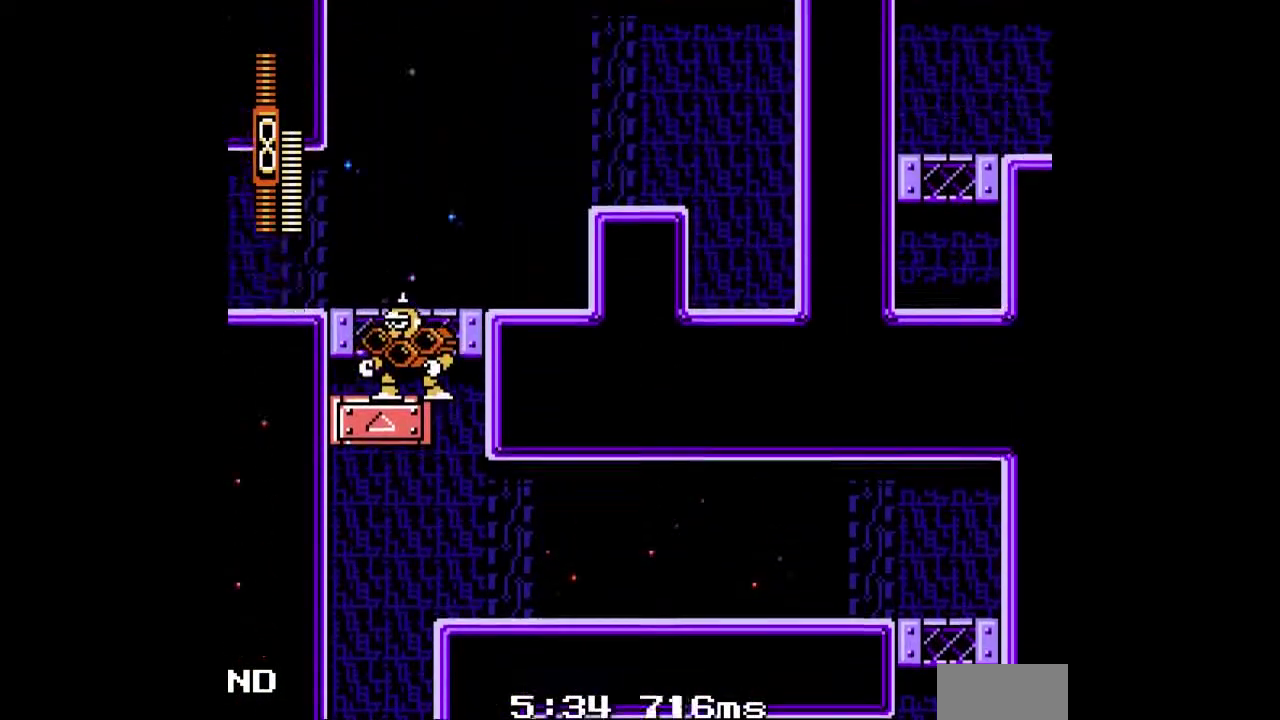
{"buttons": [], "events": []}
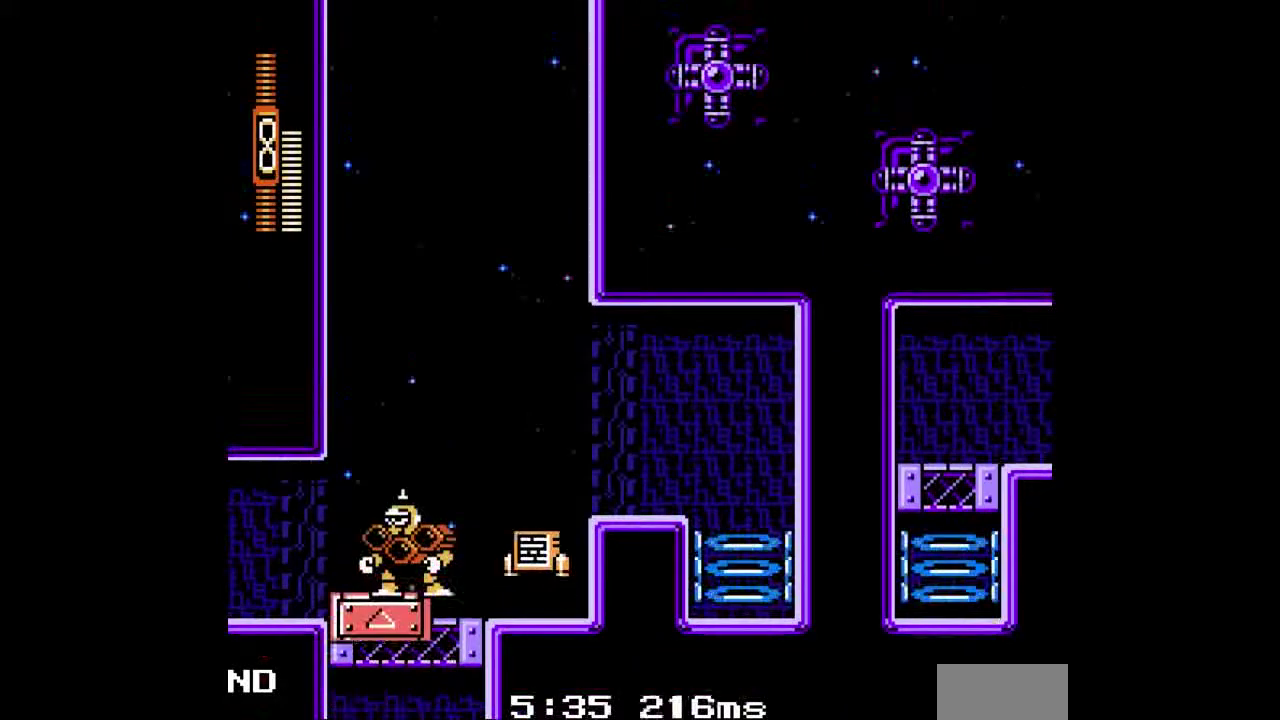
{"buttons": ["DPAD_RIGHT"], "events": [[67, "DPAD_DOWN", "down"], [67, "DPAD_RIGHT", "down"], [167, "B", "down"], [267, "B", "up"], [333, "DPAD_DOWN", "up"]]}
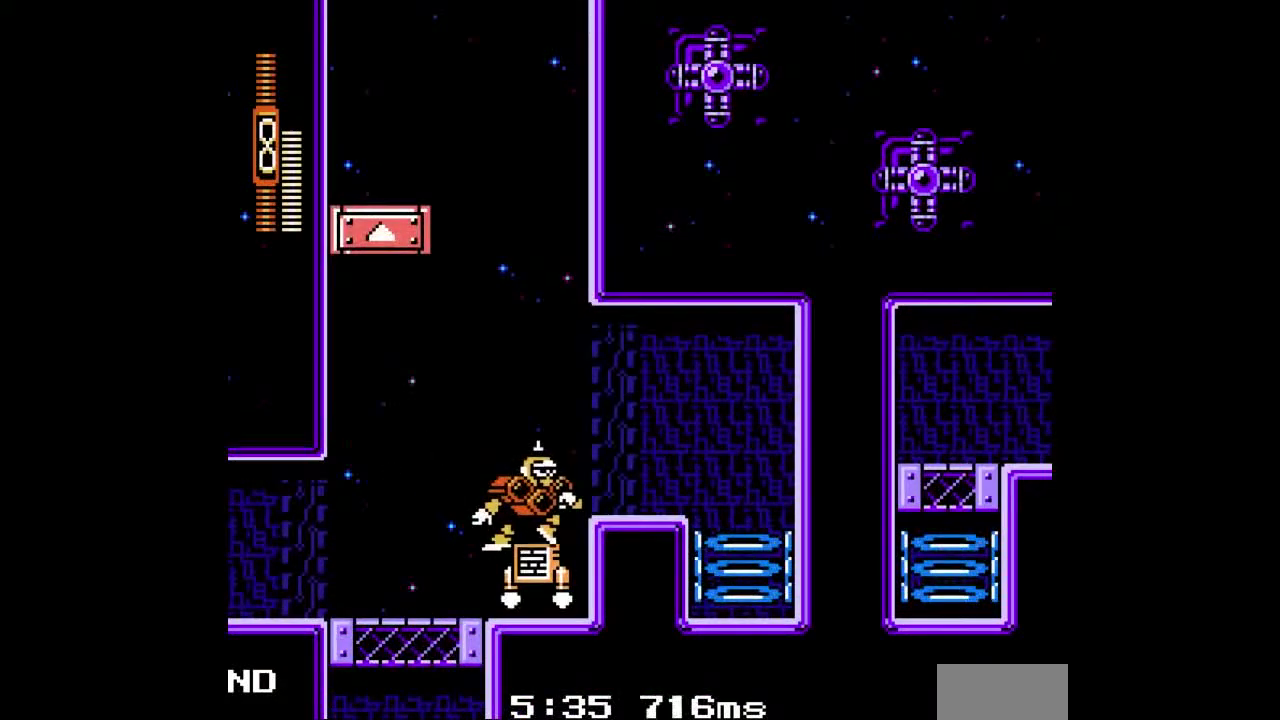
{"buttons": ["B", "DPAD_DOWN", "DPAD_RIGHT"], "events": [[167, "B", "down"], [333, "B", "up"], [333, "DPAD_DOWN", "down"], [467, "B", "down"]]}
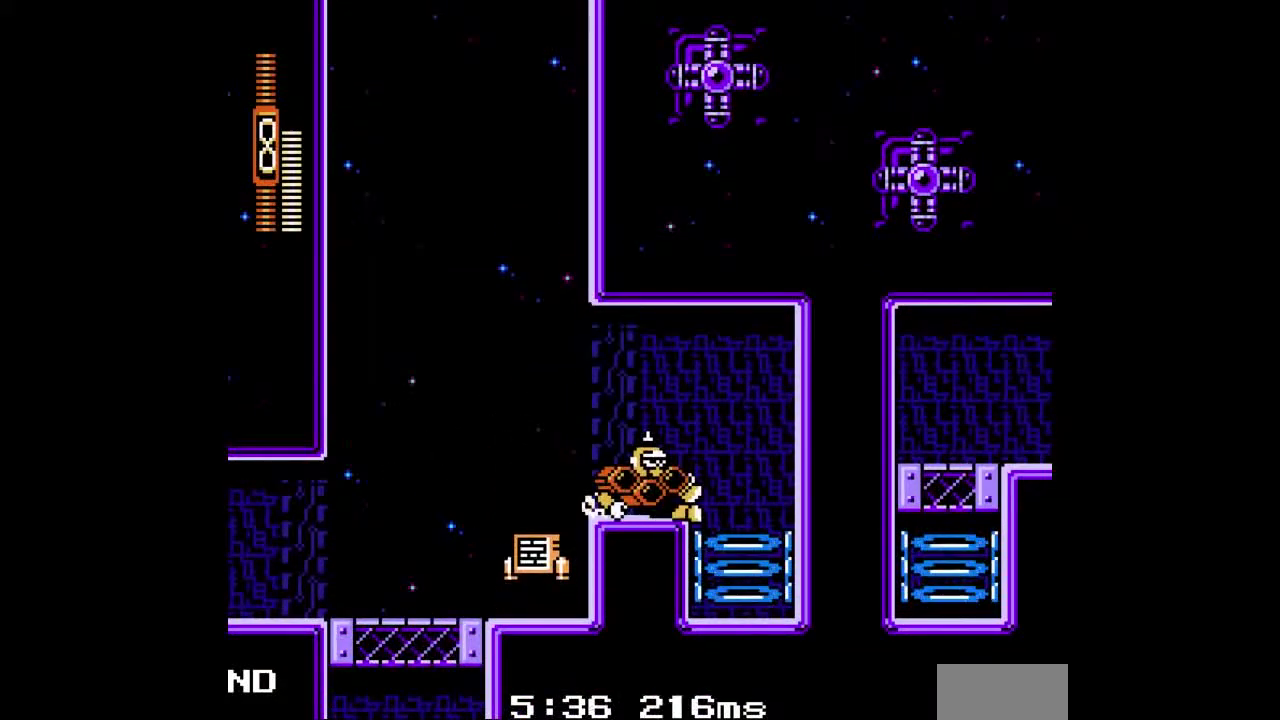
{"buttons": ["DPAD_DOWN", "DPAD_RIGHT"], "events": [[233, "B", "up"], [300, "B", "down"], [433, "B", "up"]]}
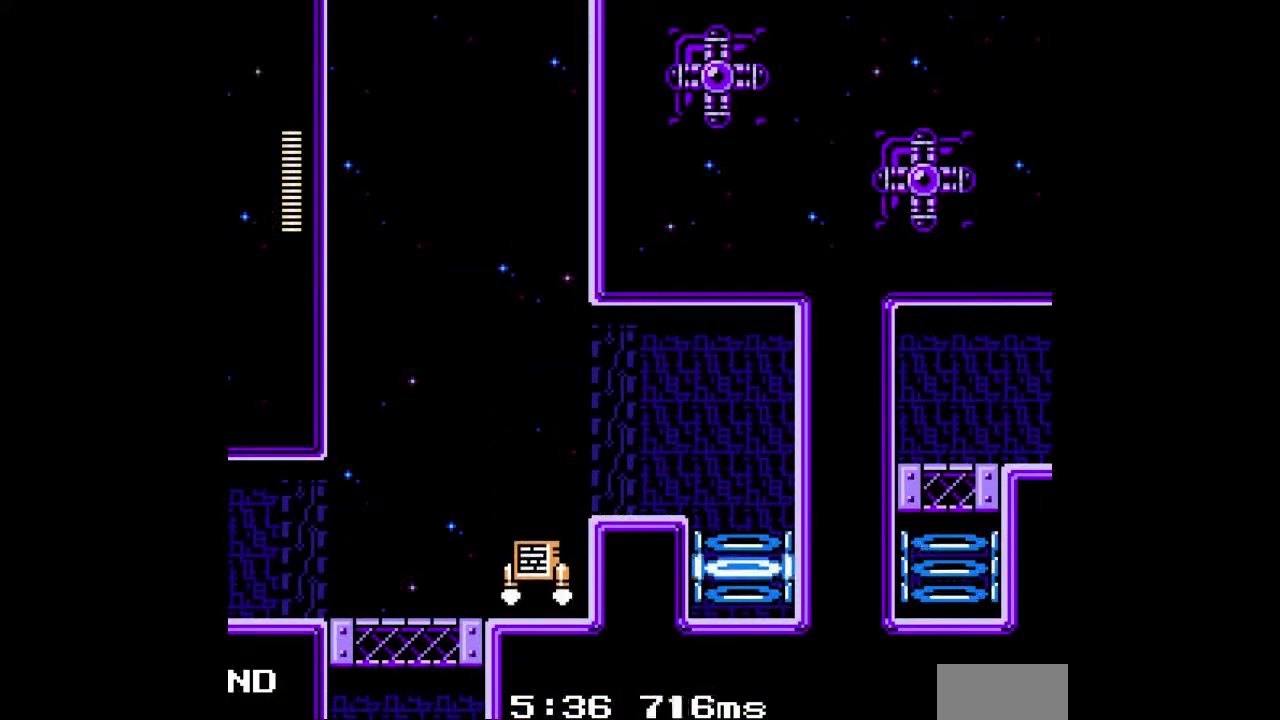
{"buttons": ["B", "DPAD_DOWN", "DPAD_RIGHT"], "events": [[267, "B", "down"], [367, "B", "up"], [433, "B", "down"]]}
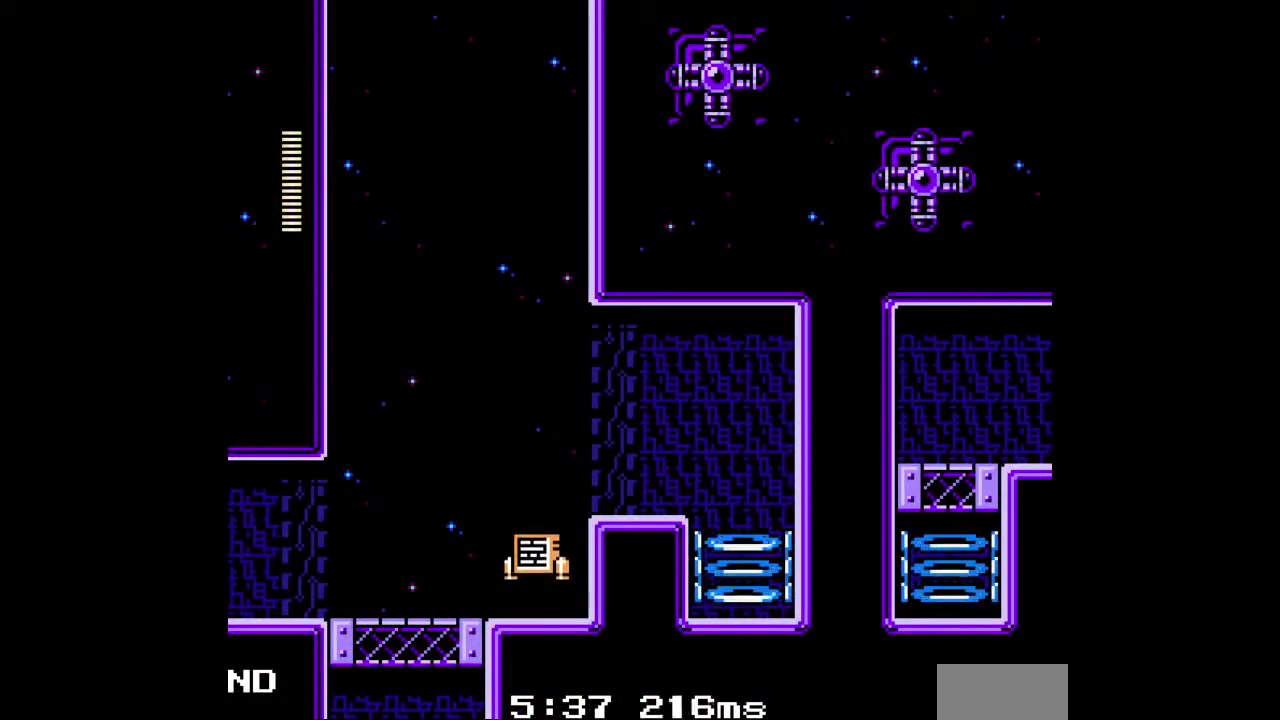
{"buttons": ["DPAD_DOWN", "DPAD_RIGHT"], "events": [[33, "B", "up"], [67, "B", "down"], [167, "B", "up"], [267, "B", "down"], [333, "B", "up"], [400, "B", "down"], [500, "B", "up"]]}
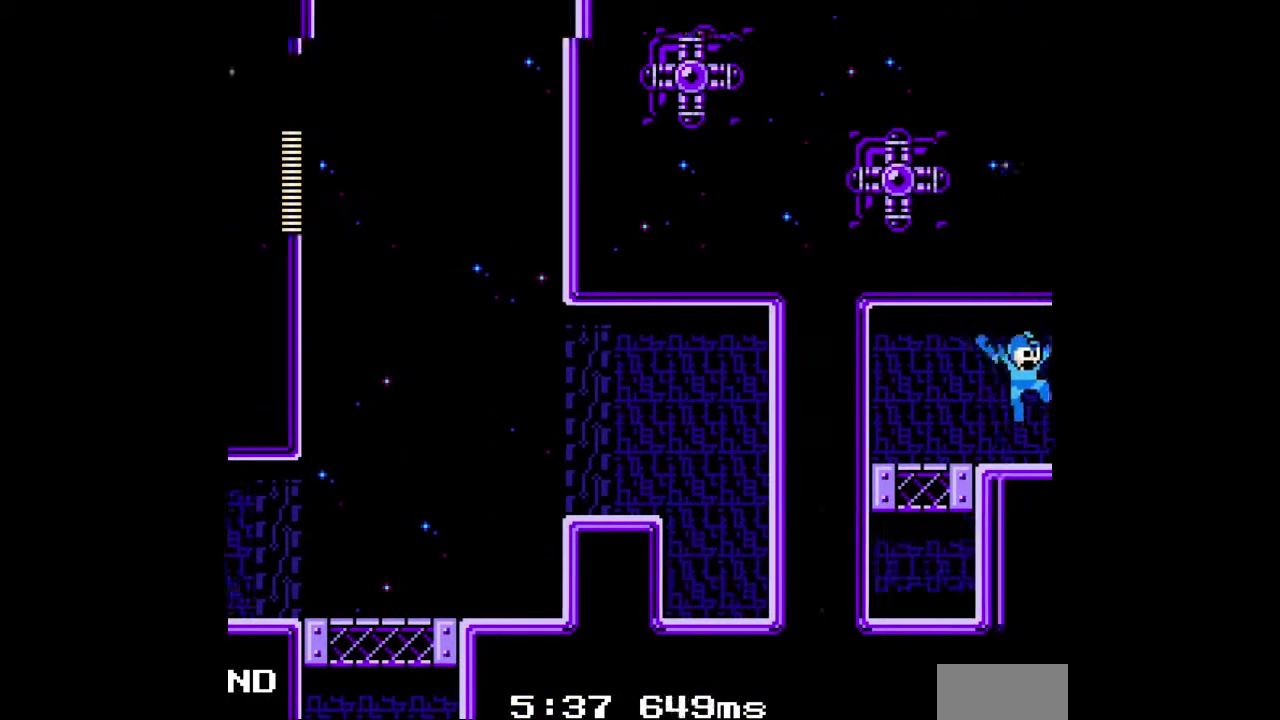
{"buttons": ["DPAD_DOWN", "DPAD_RIGHT"], "events": [[33, "B", "down"], [133, "B", "up"], [233, "B", "down"], [300, "B", "up"]]}
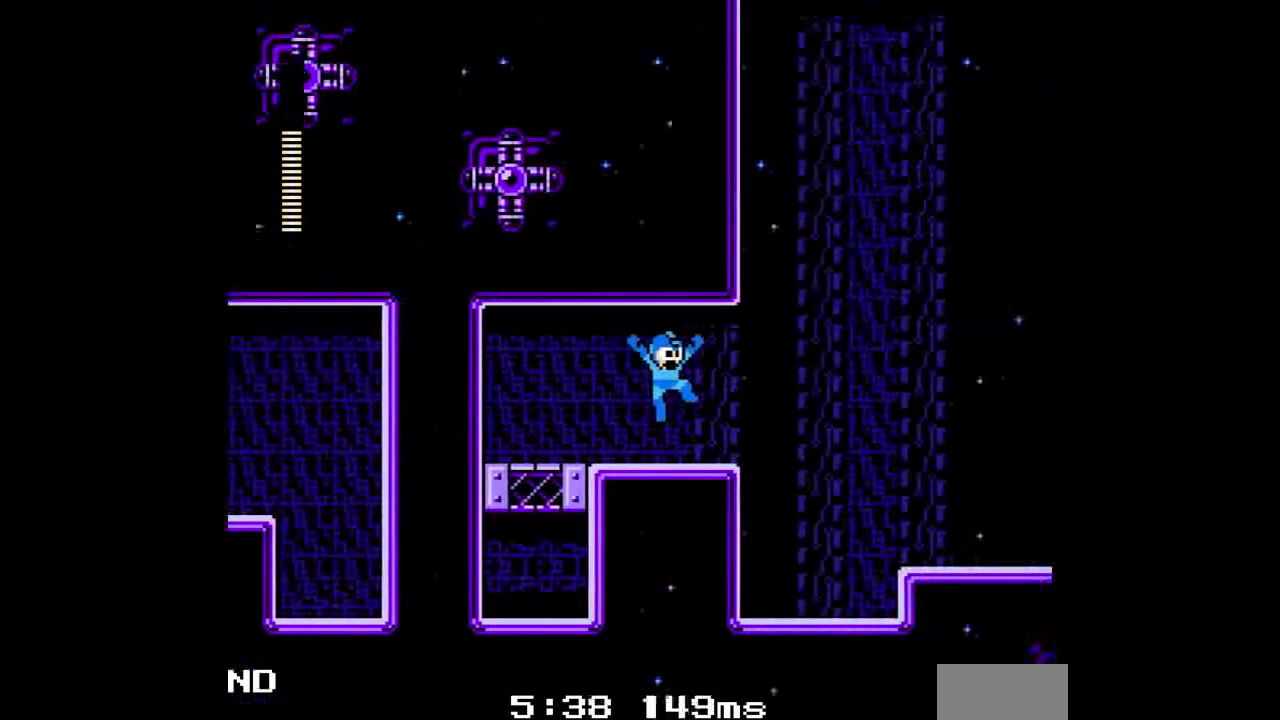
{"buttons": ["DPAD_DOWN", "DPAD_RIGHT"], "events": []}
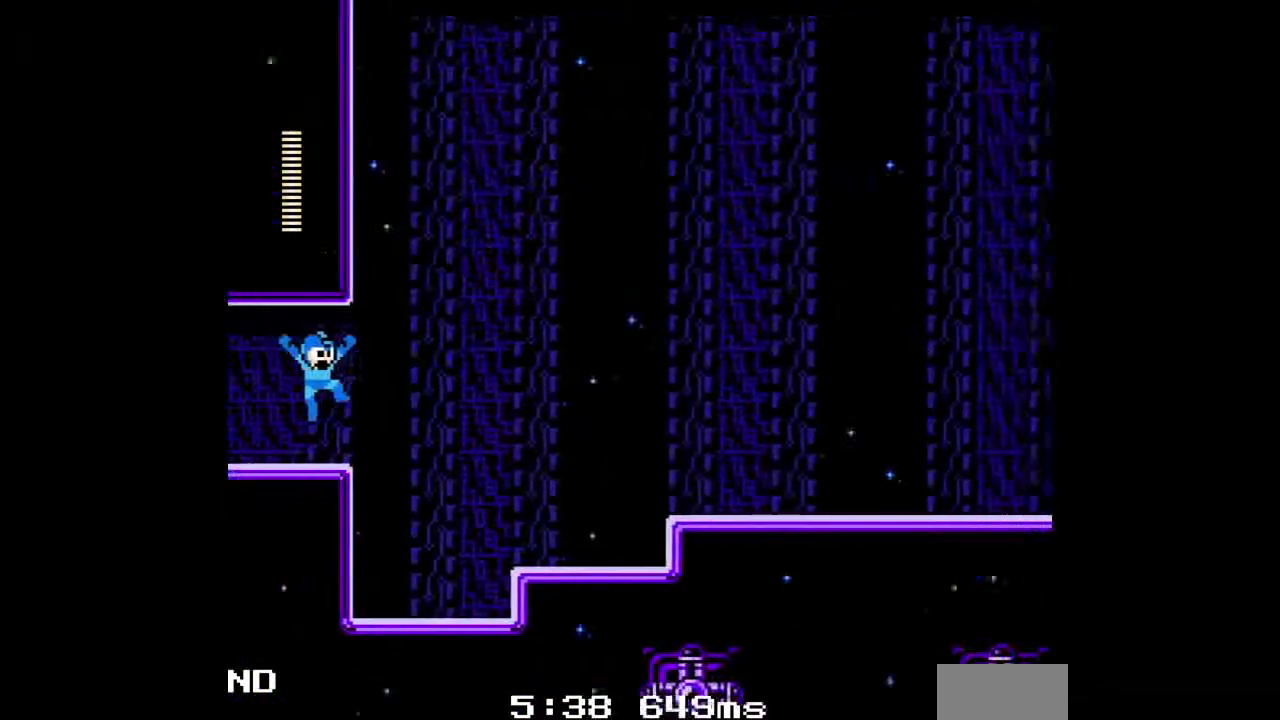
{"buttons": ["DPAD_DOWN", "DPAD_RIGHT"], "events": [[267, "B", "down"], [400, "B", "up"]]}
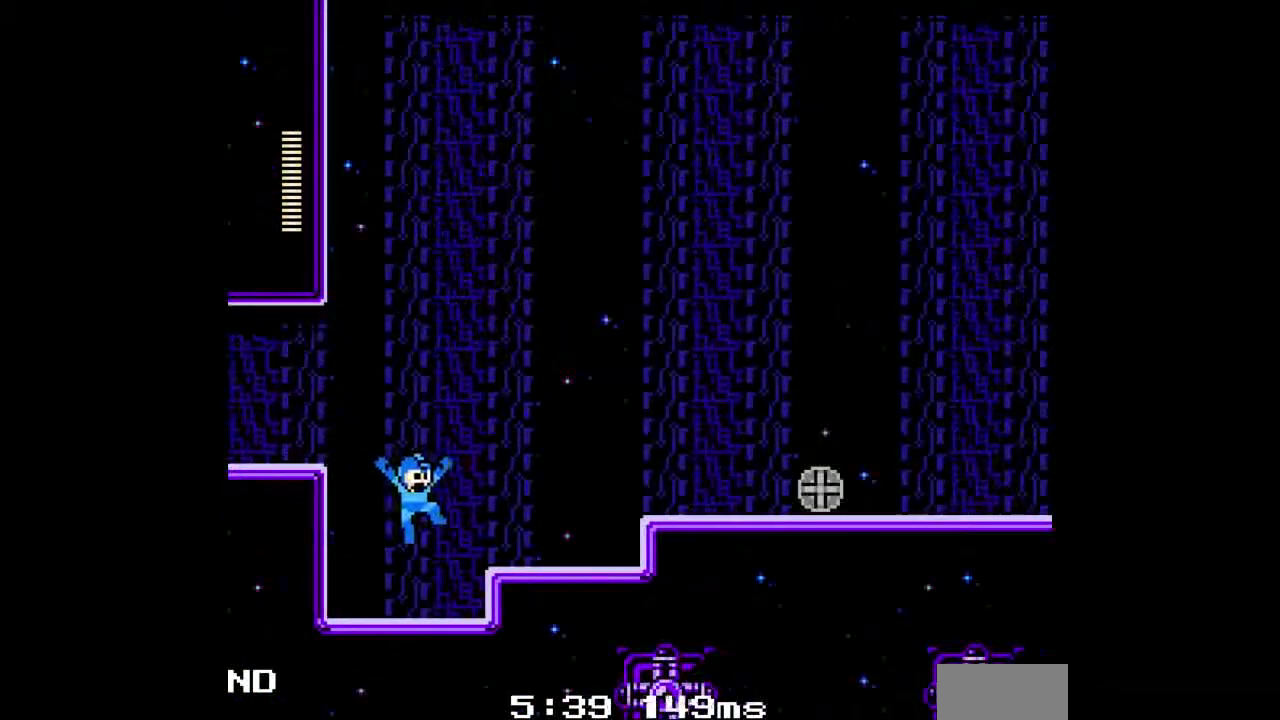
{"buttons": ["B", "DPAD_DOWN", "DPAD_RIGHT"], "events": [[100, "DPAD_DOWN", "up"], [167, "B", "down"], [300, "B", "up"], [367, "DPAD_DOWN", "down"], [467, "B", "down"]]}
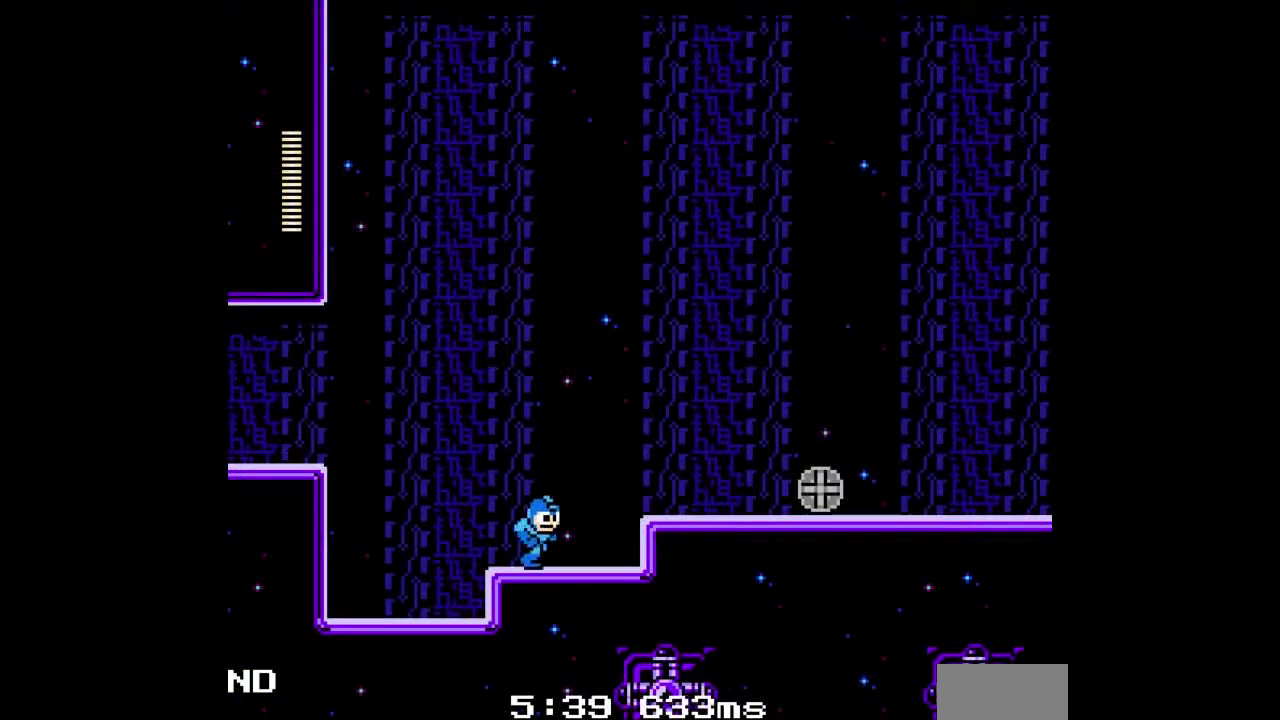
{"buttons": ["B", "DPAD_DOWN", "DPAD_RIGHT"], "events": [[67, "B", "up"], [67, "DPAD_DOWN", "up"], [133, "B", "down"], [233, "B", "up"], [367, "DPAD_DOWN", "down"], [467, "B", "down"]]}
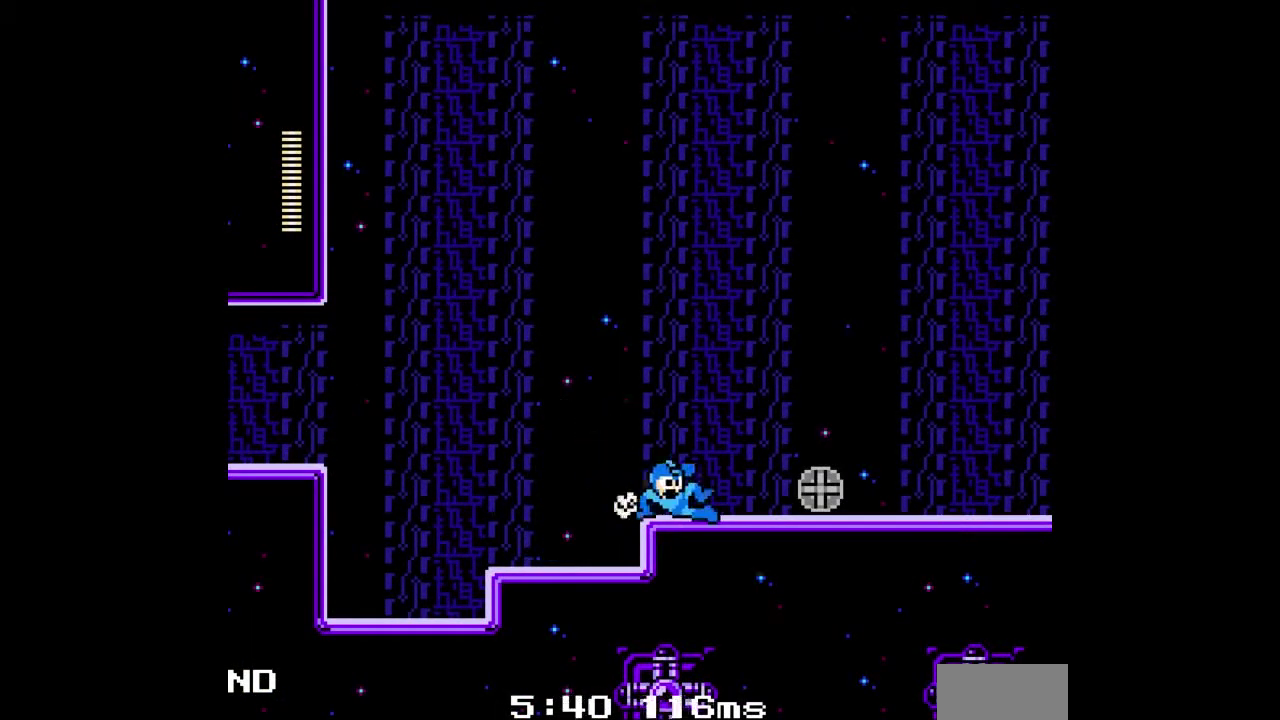
{"buttons": [], "events": [[133, "B", "up"], [267, "B", "down"], [333, "B", "up"], [400, "DPAD_DOWN", "up"], [433, "DPAD_RIGHT", "up"]]}
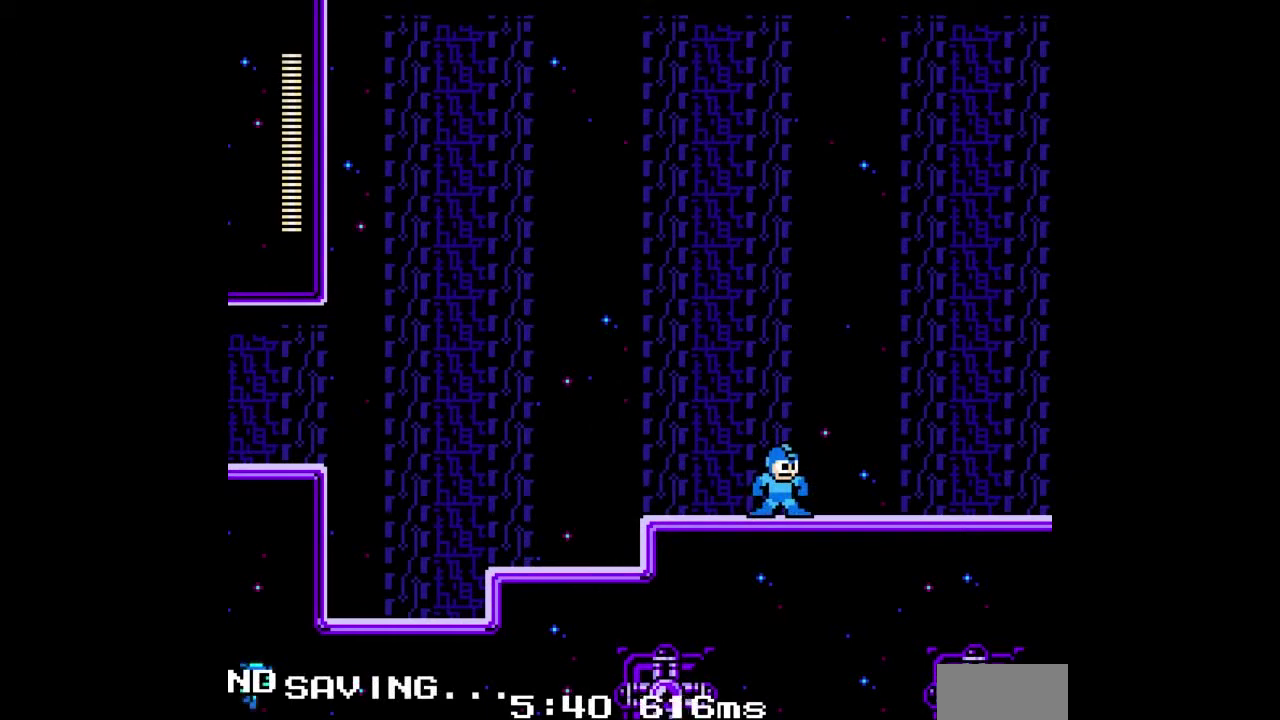
{"buttons": [], "events": []}
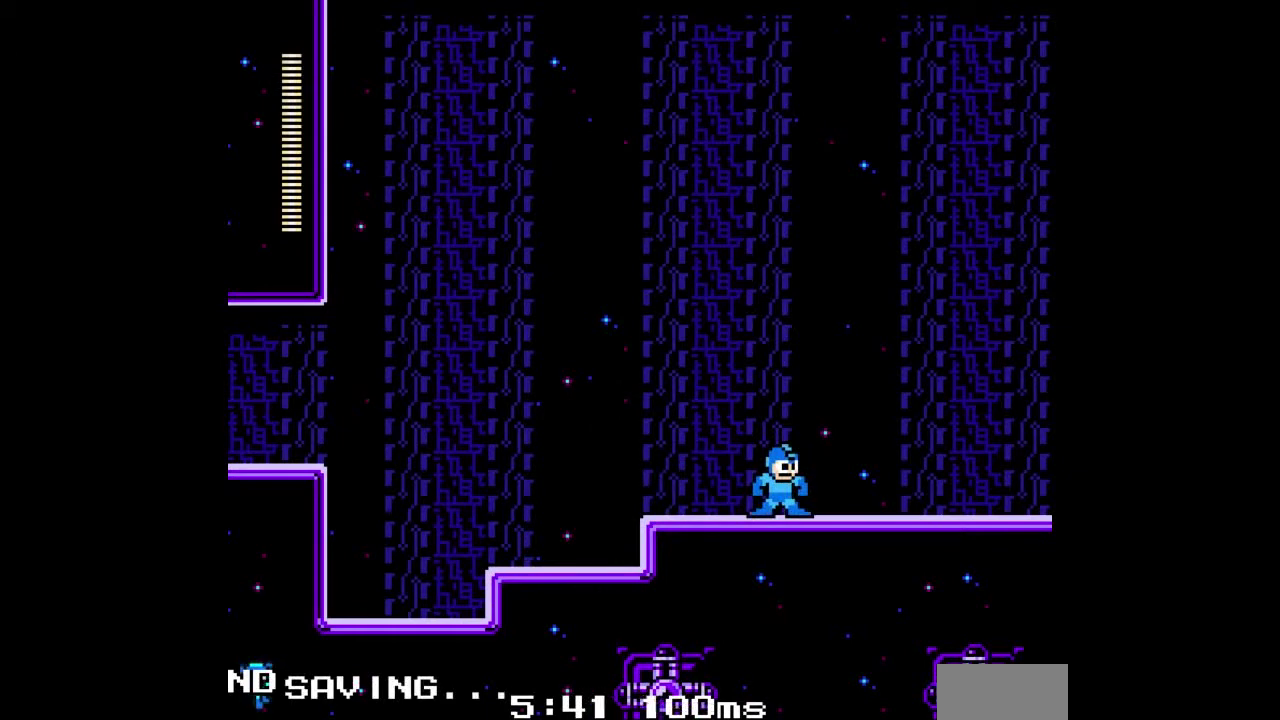
{"buttons": [], "events": []}
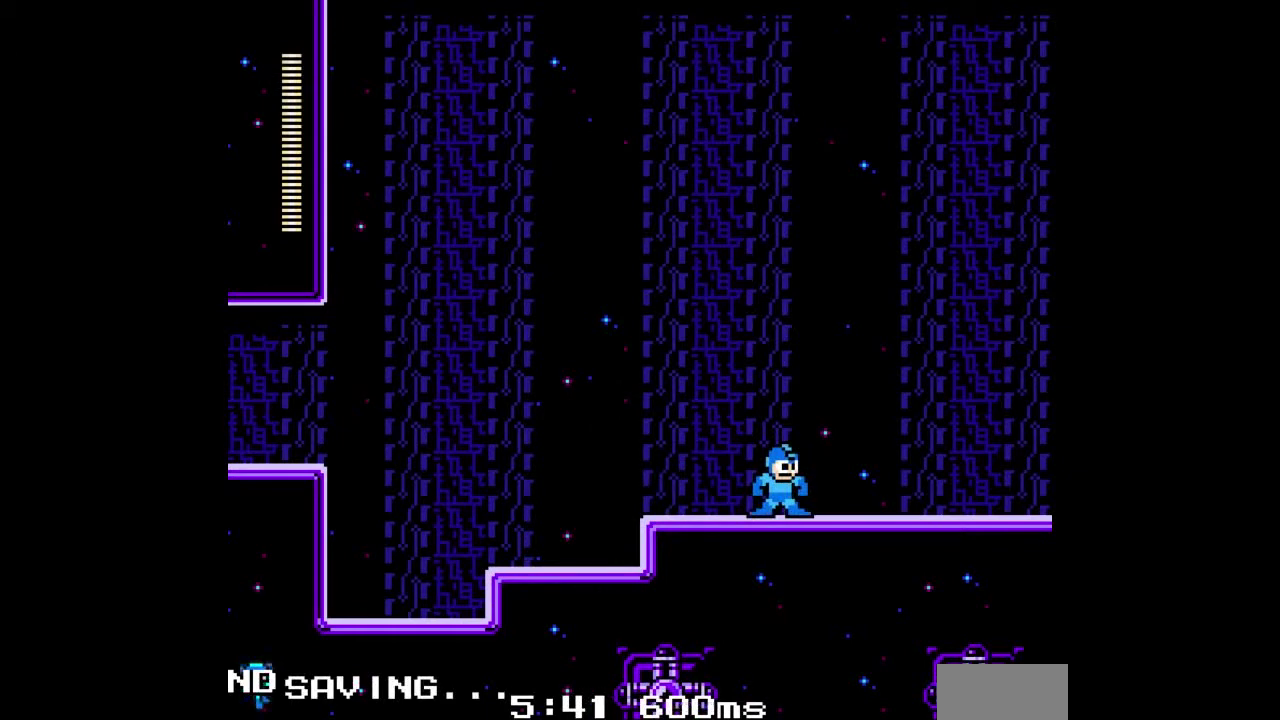
{"buttons": ["DPAD_RIGHT"], "events": [[267, "DPAD_RIGHT", "down"], [367, "DPAD_RIGHT", "up"], [500, "DPAD_RIGHT", "down"]]}
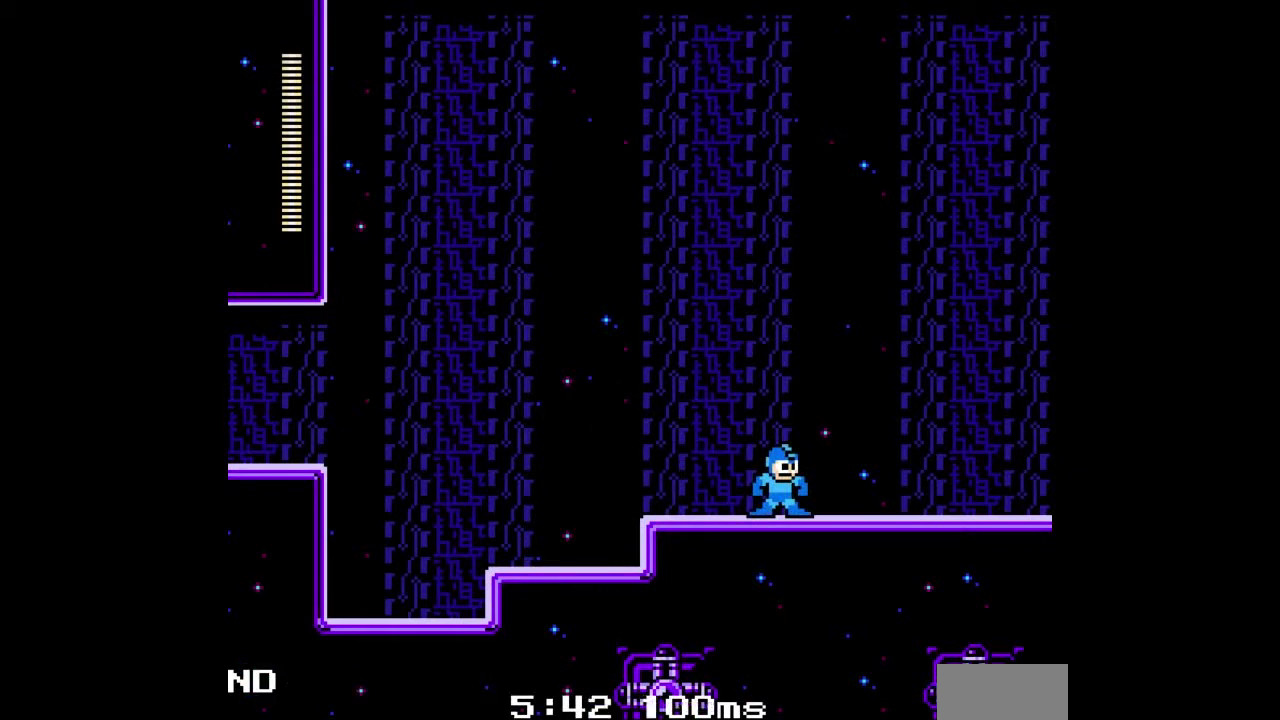
{"buttons": [], "events": [[133, "DPAD_RIGHT", "up"]]}
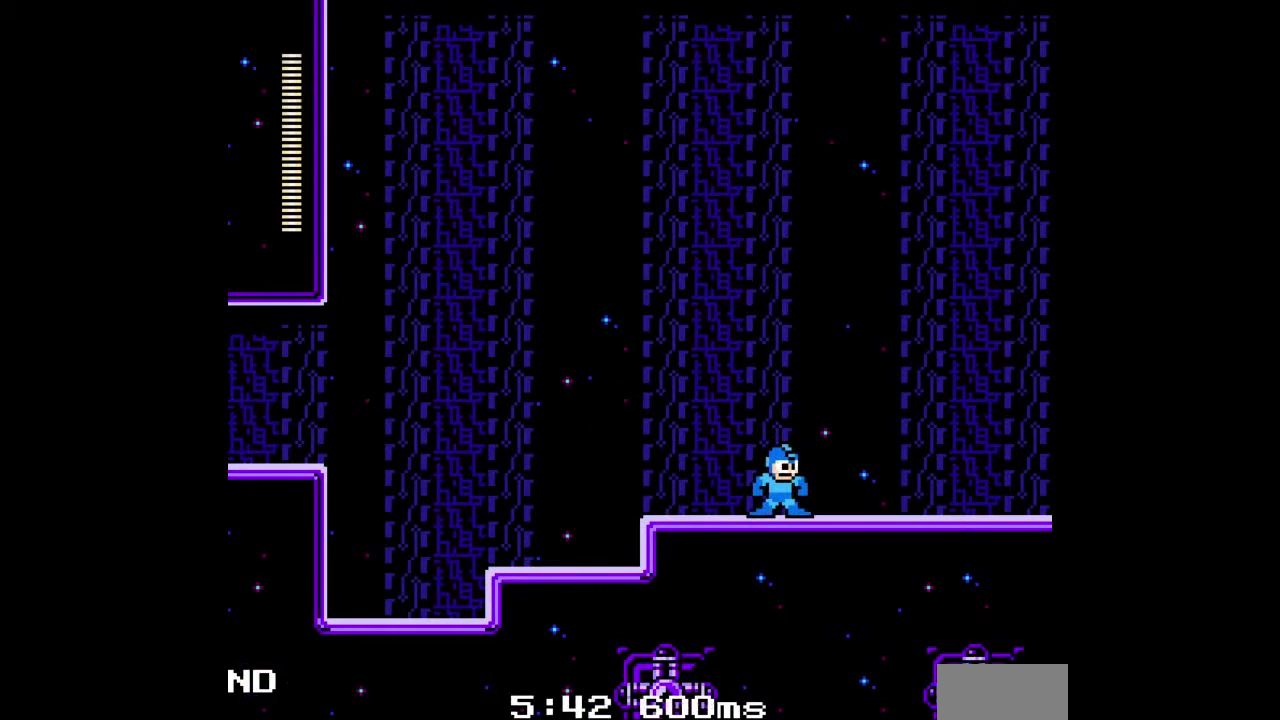
{"buttons": [], "events": []}
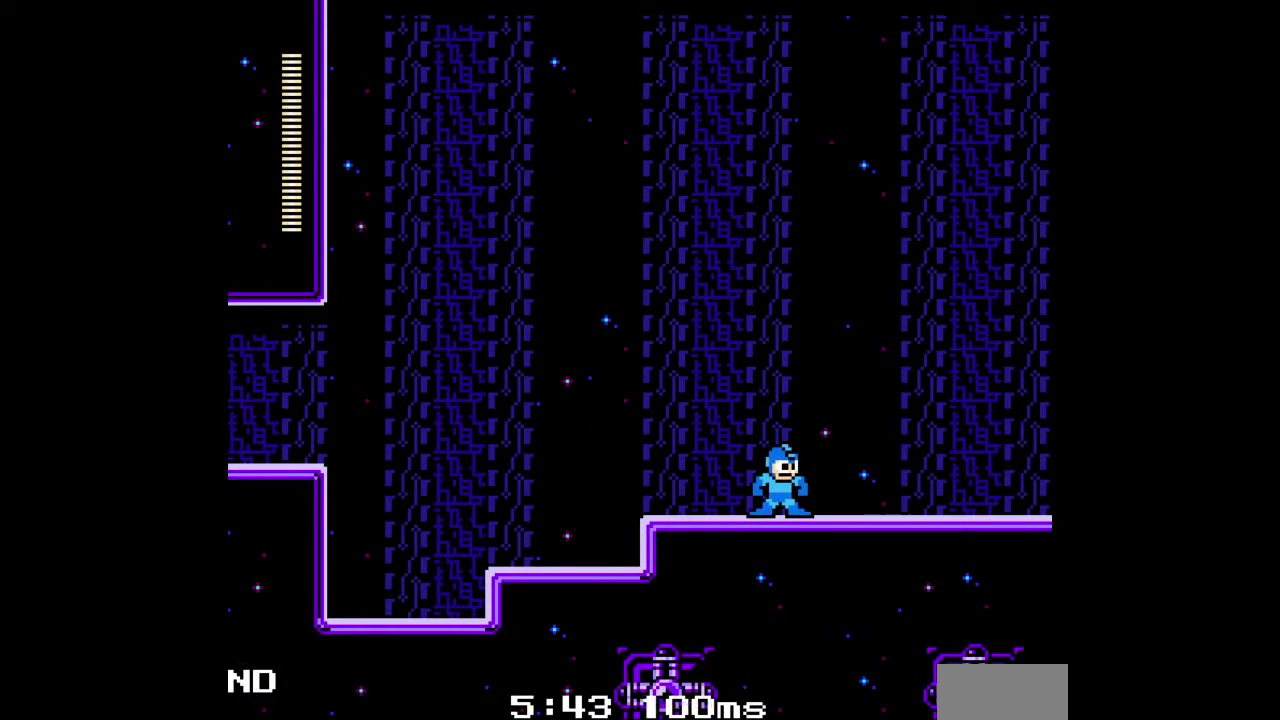
{"buttons": [], "events": []}
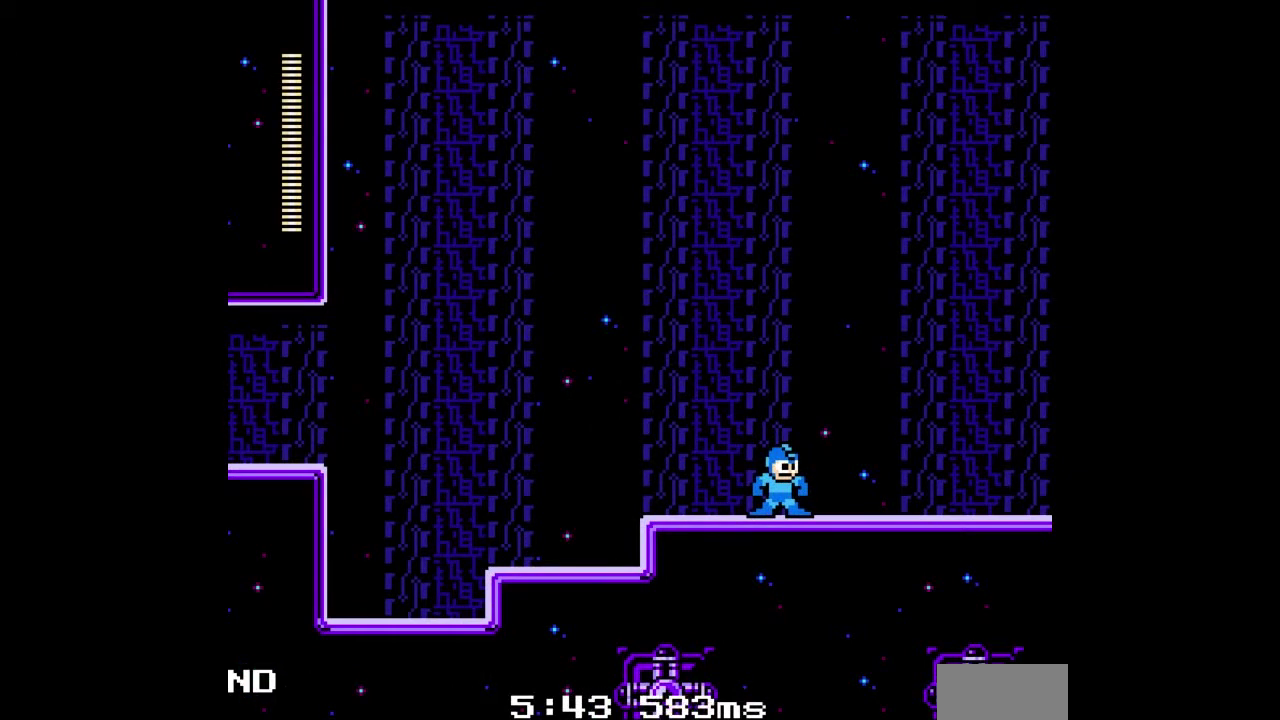
{"buttons": [], "events": []}
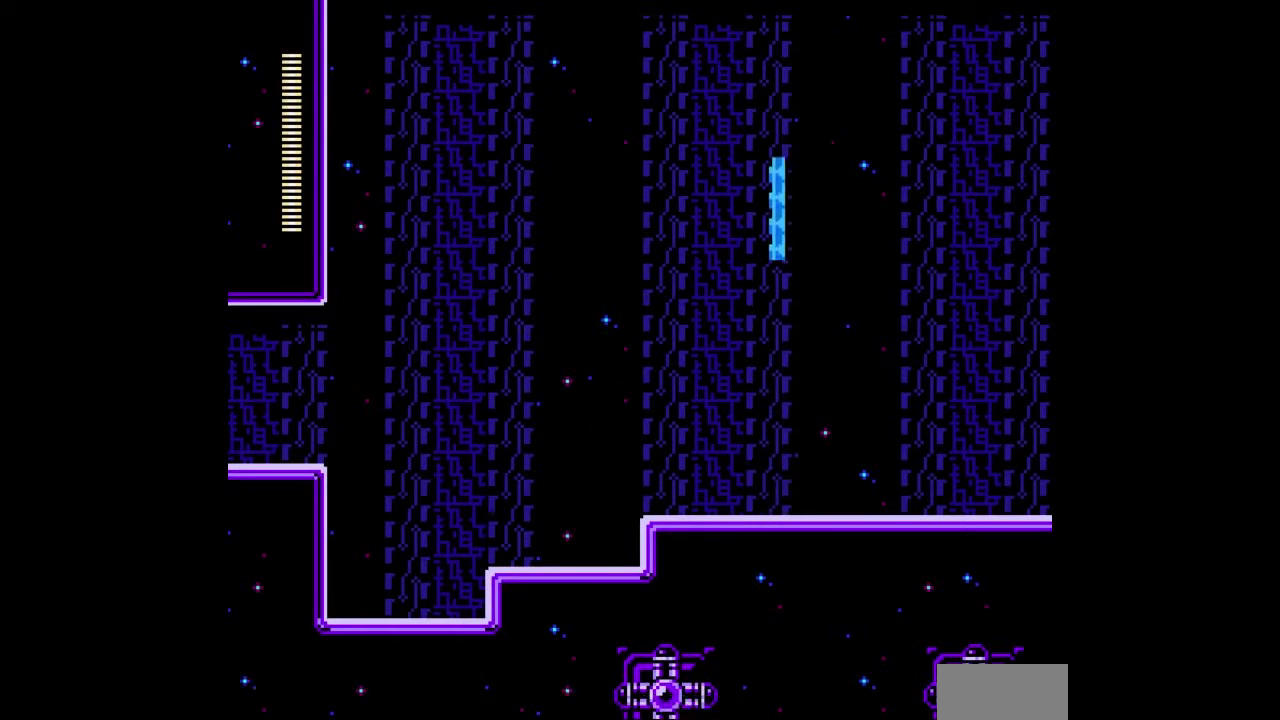
{"buttons": [], "events": []}